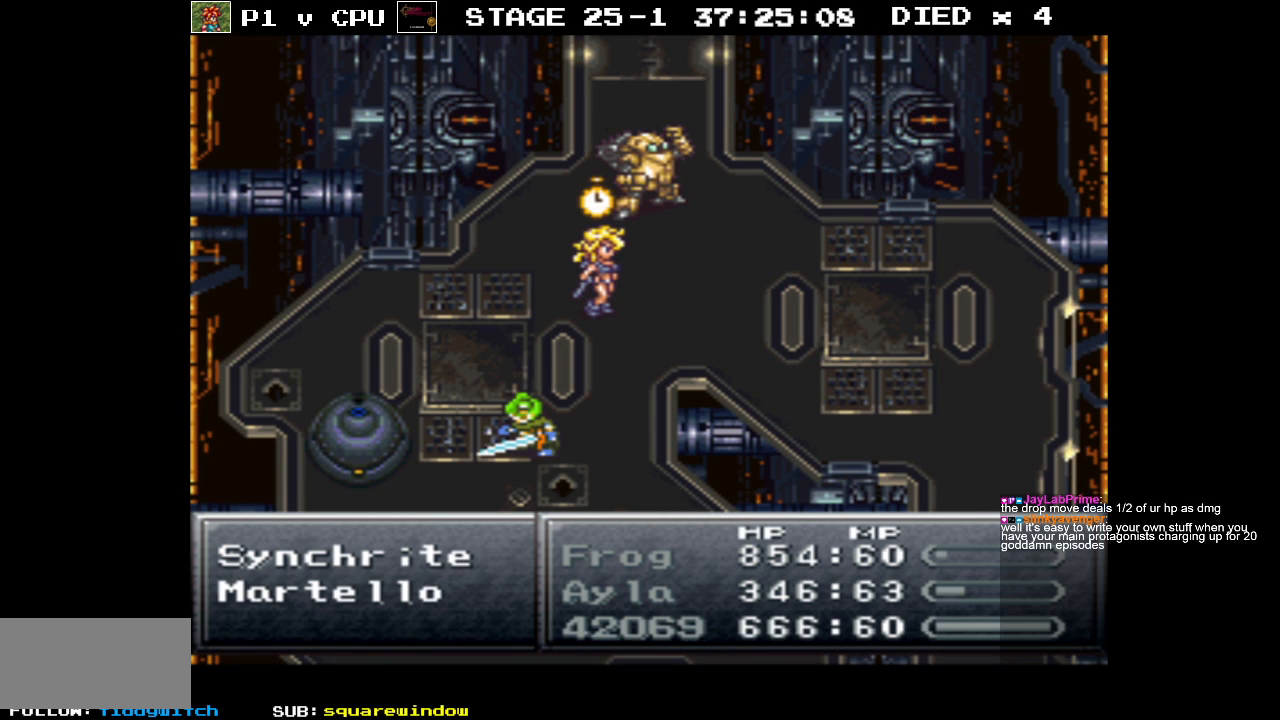
Gameplay with a controller (Nintendo layout); each line is a JSON object with the inputs held at the frame after it. "events" lists button and stick changes between this image and that frame as [ms after this image, input, new state], when the widget could be followed in between. Not read: L3 R3.
{"buttons": ["DPAD_DOWN"], "events": [[400, "DPAD_DOWN", "down"]]}
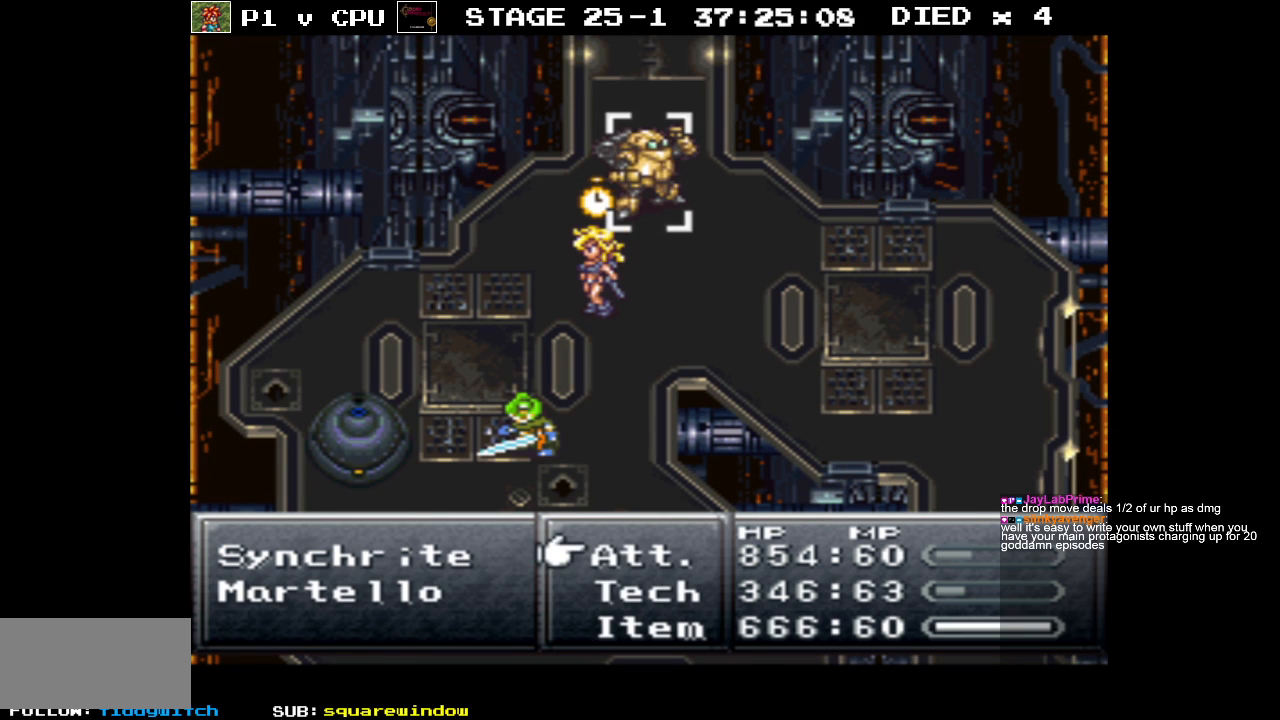
{"buttons": ["DPAD_DOWN"], "events": [[50, "DPAD_DOWN", "up"], [167, "A", "down"], [250, "A", "up"], [367, "DPAD_DOWN", "down"]]}
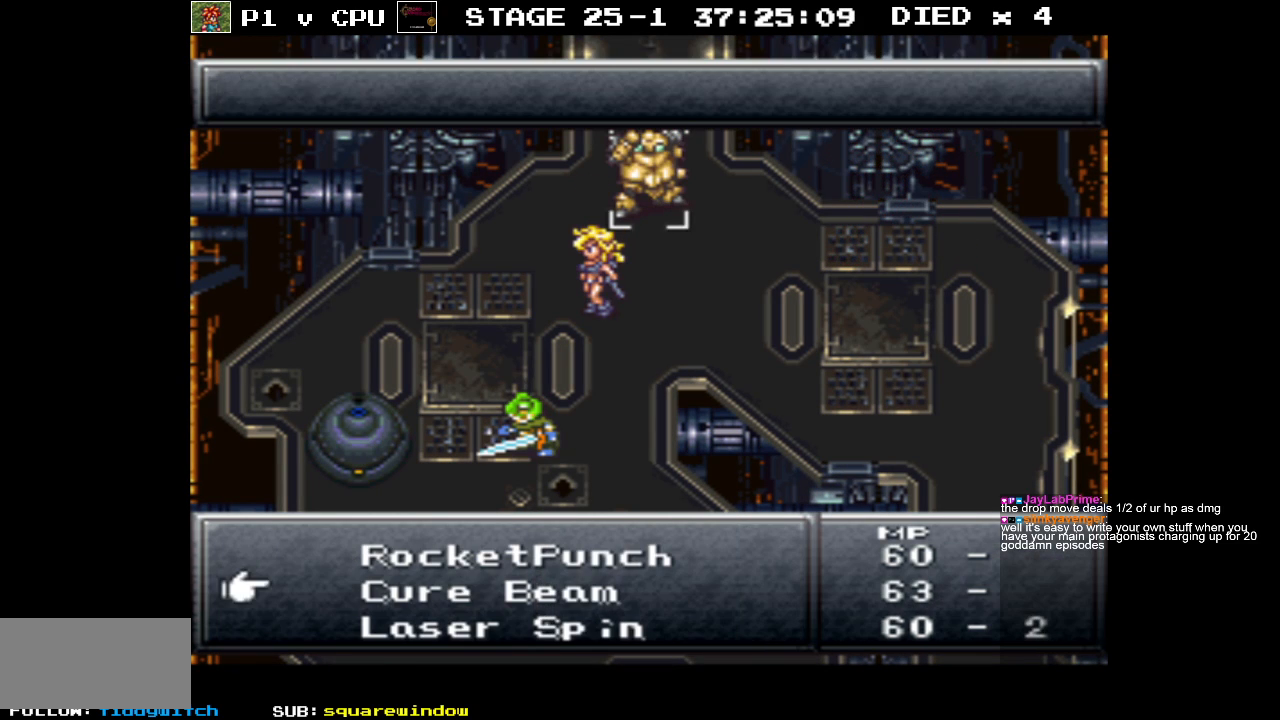
{"buttons": [], "events": [[367, "DPAD_DOWN", "up"]]}
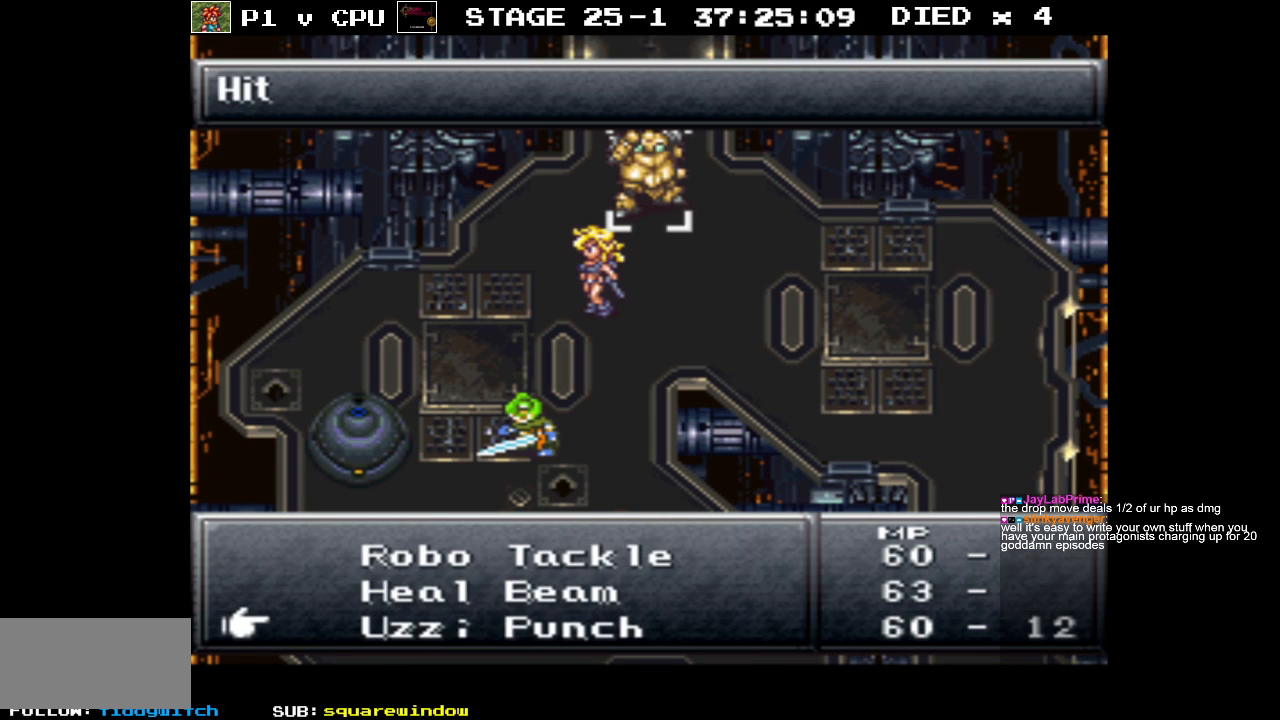
{"buttons": [], "events": []}
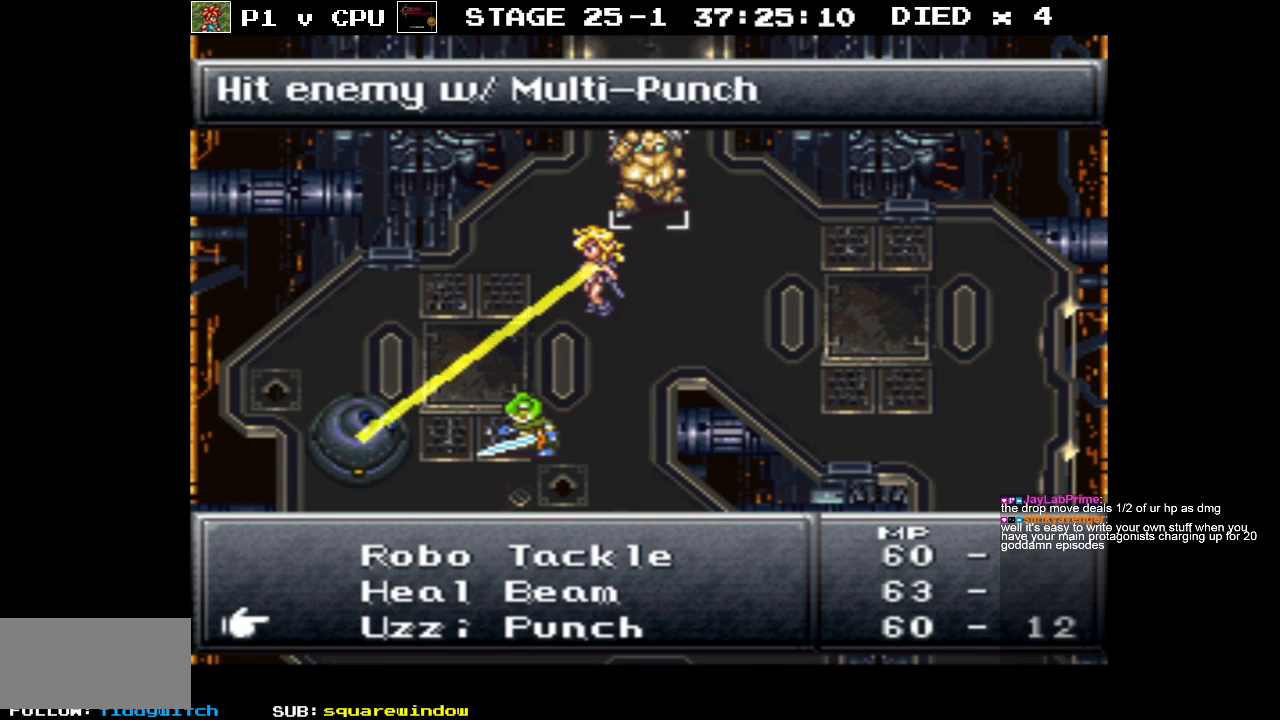
{"buttons": [], "events": [[300, "A", "down"], [400, "A", "up"]]}
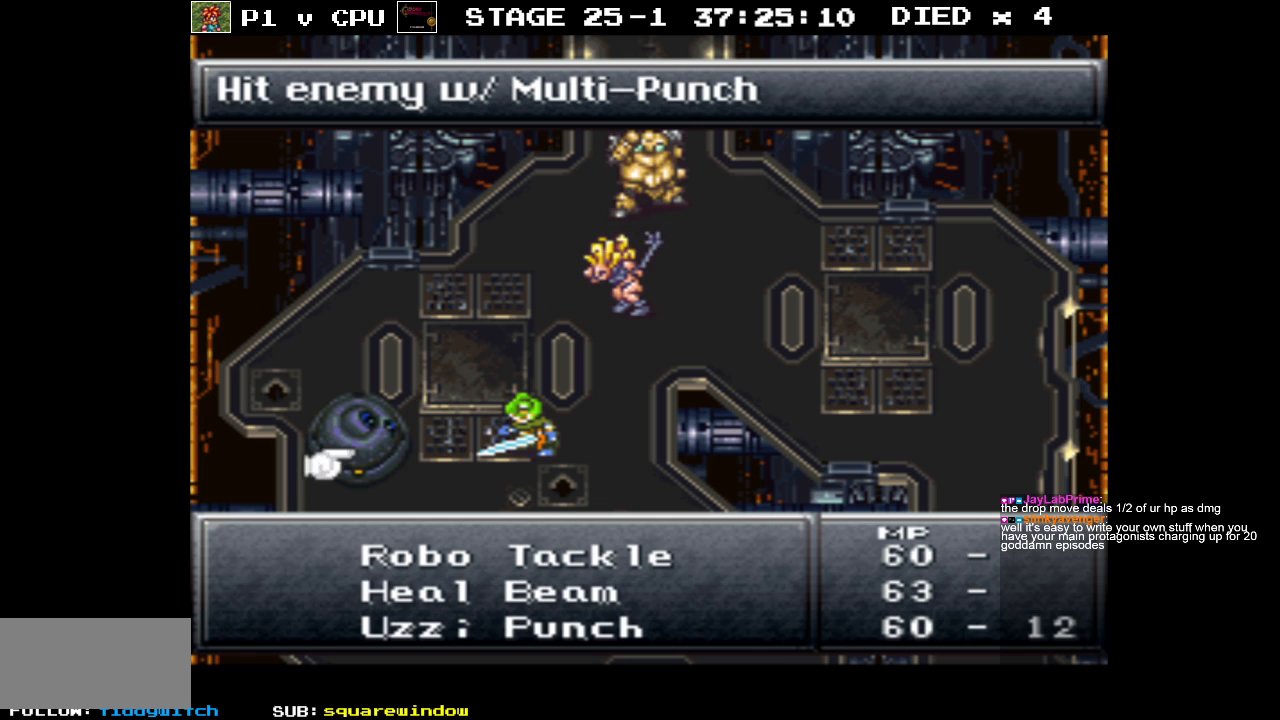
{"buttons": [], "events": [[200, "A", "down"], [300, "A", "up"]]}